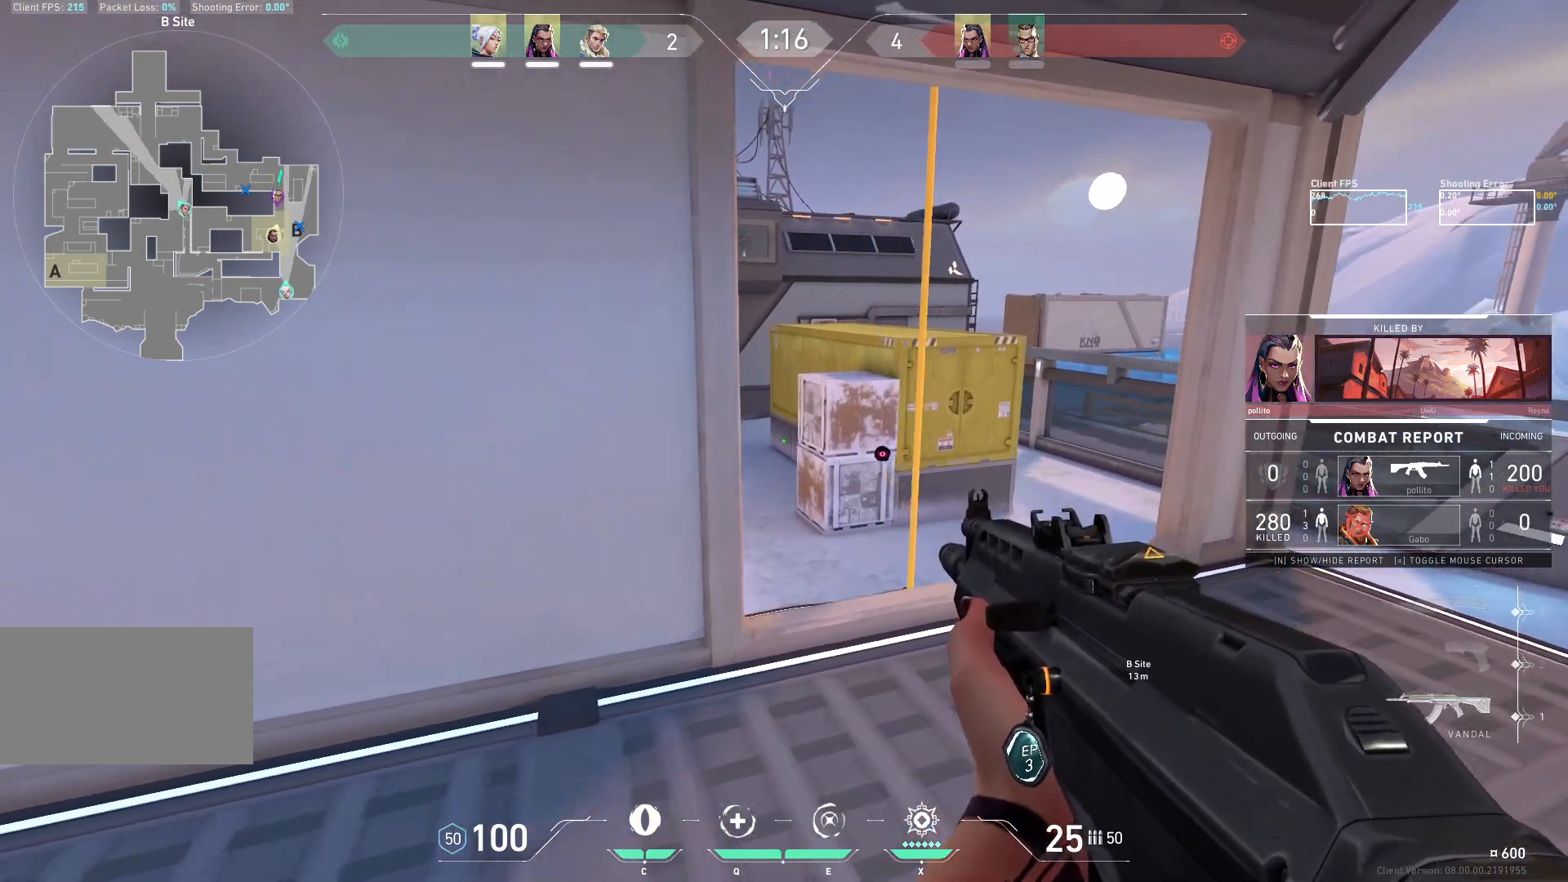
Gameplay with keyboard and mouse; each line is a JSON object with the keys and mouse buttons held at the frame after it. "events" lists presses ("down") and releases ("up") of "a", "ctrl", "d", "e", "q", "s", "shift", "space", "w", "mouse_left", "mouse_wheel", "mouse_right", "mouse_mb4" and "mouse_mb5" between this image and that frame as [ms after this image, input, new state], when the widget could be followed in between. "mouse_left", "mouse_wheel", "mouse_right", "mouse_mb4", "mouse_mb5" = the "left", "wheel", "right", "mb4", "mb5" buttons of the "mouse" list. No other keys are recorded. "wheel" means that the mouse wheel is clicked or scrolled. Not read: mouse_move.
{"keys": [], "mouse": [], "events": []}
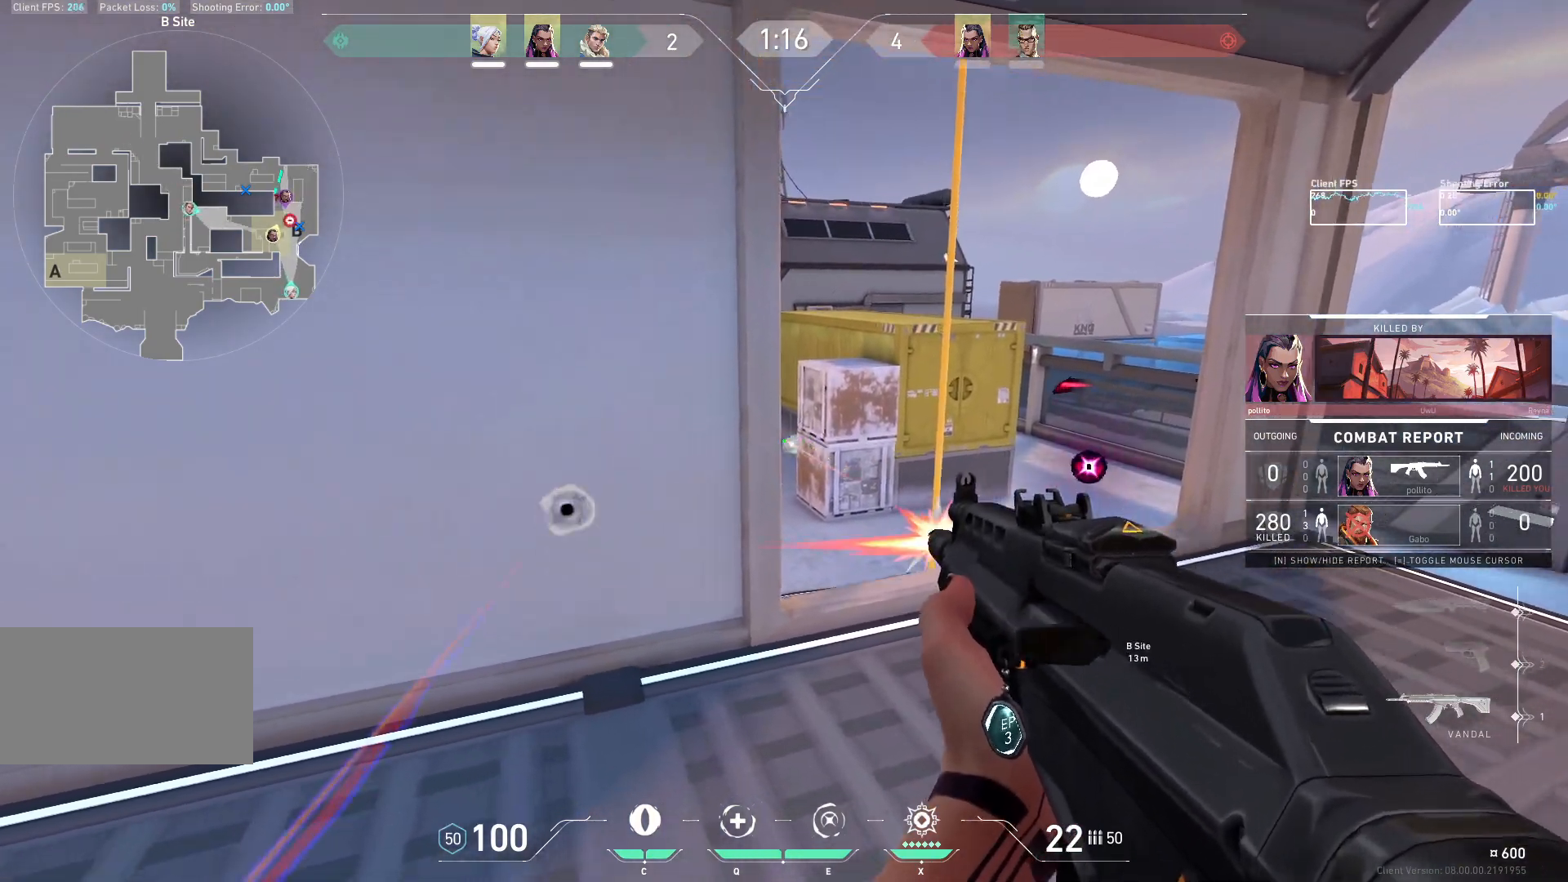
{"keys": [], "mouse": [], "events": []}
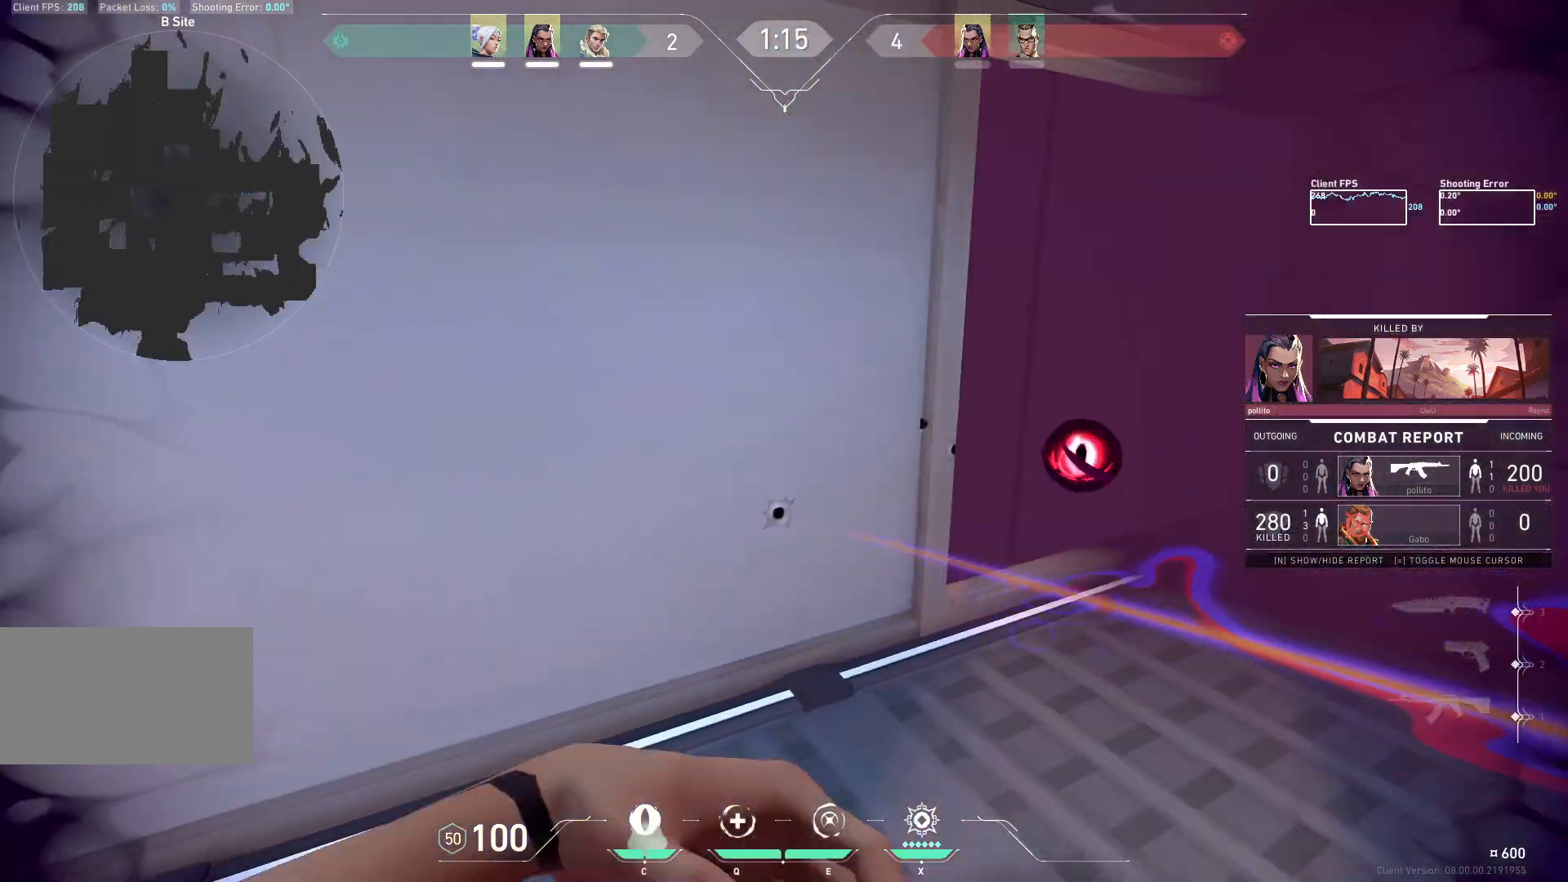
{"keys": [], "mouse": [], "events": [[367, "mouse_right", "down"], [500, "mouse_right", "up"]]}
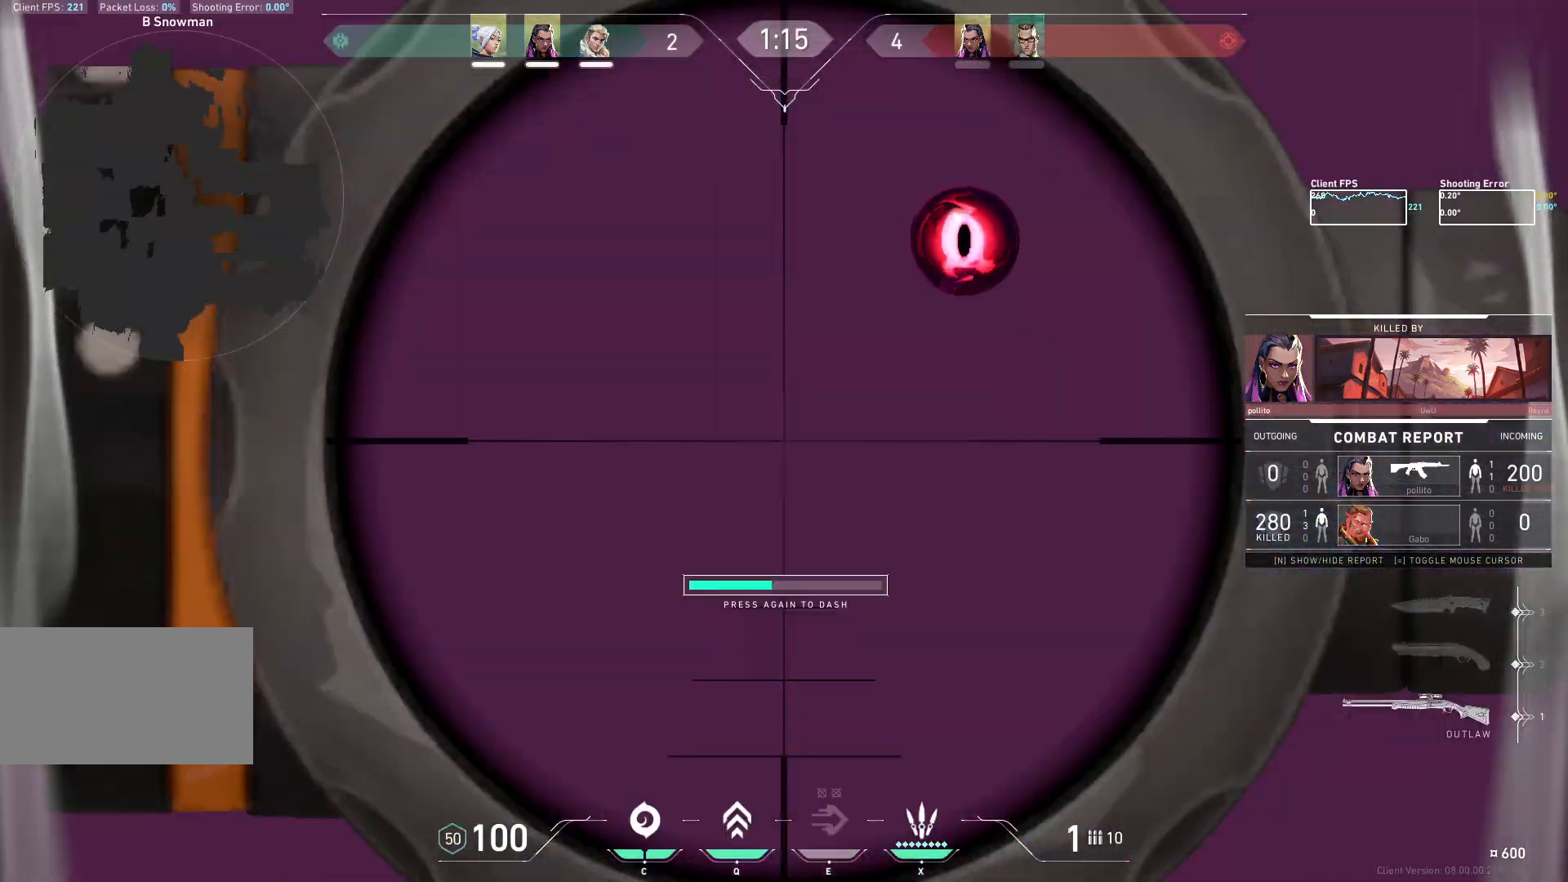
{"keys": [], "mouse": [], "events": []}
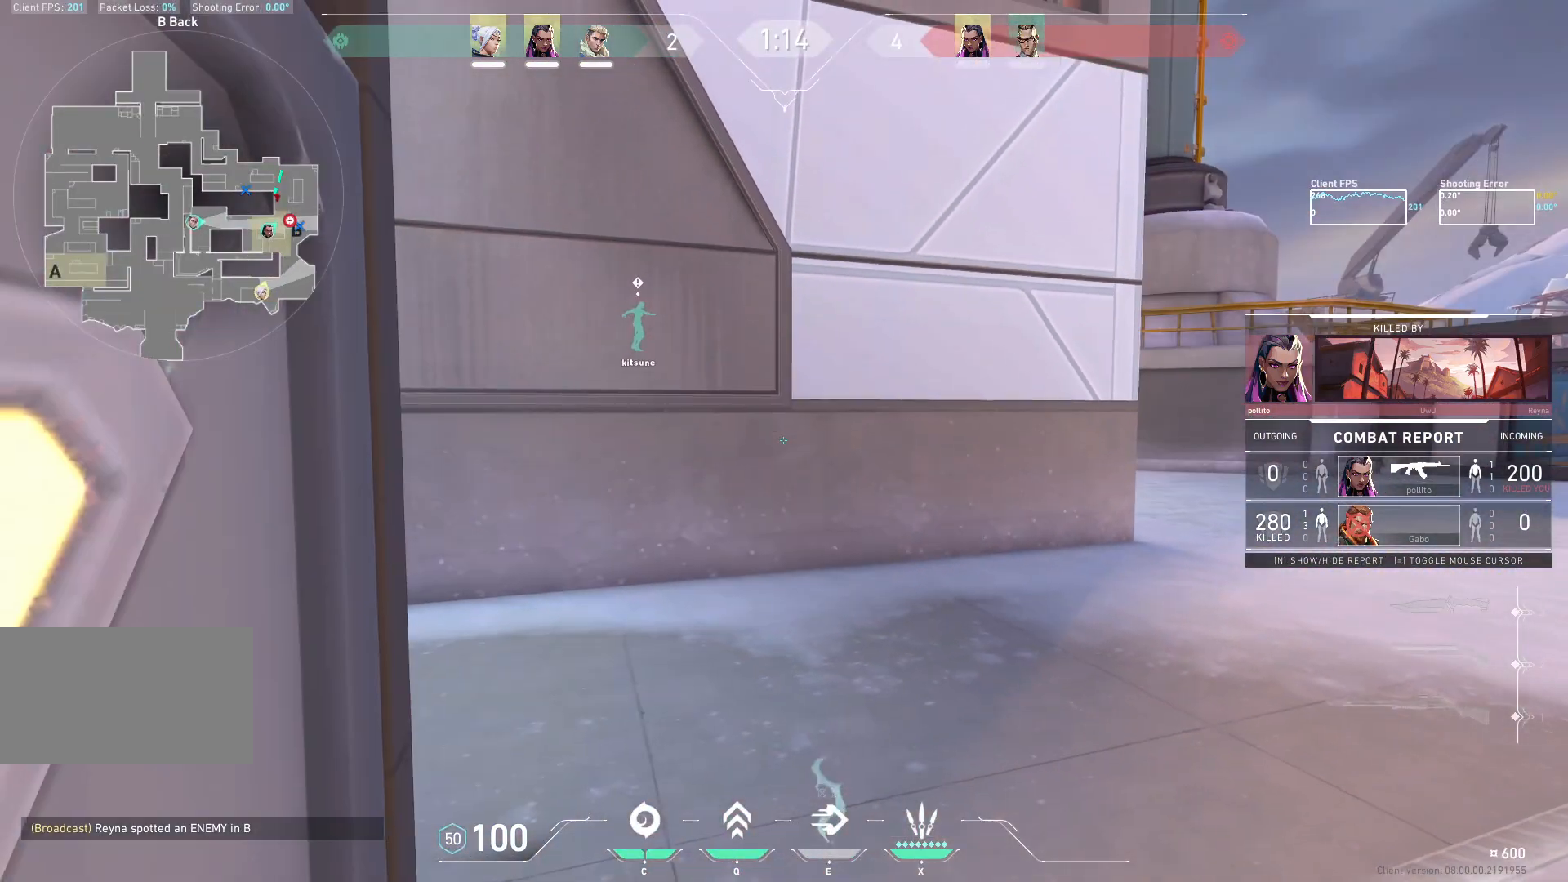
{"keys": [], "mouse": [], "events": []}
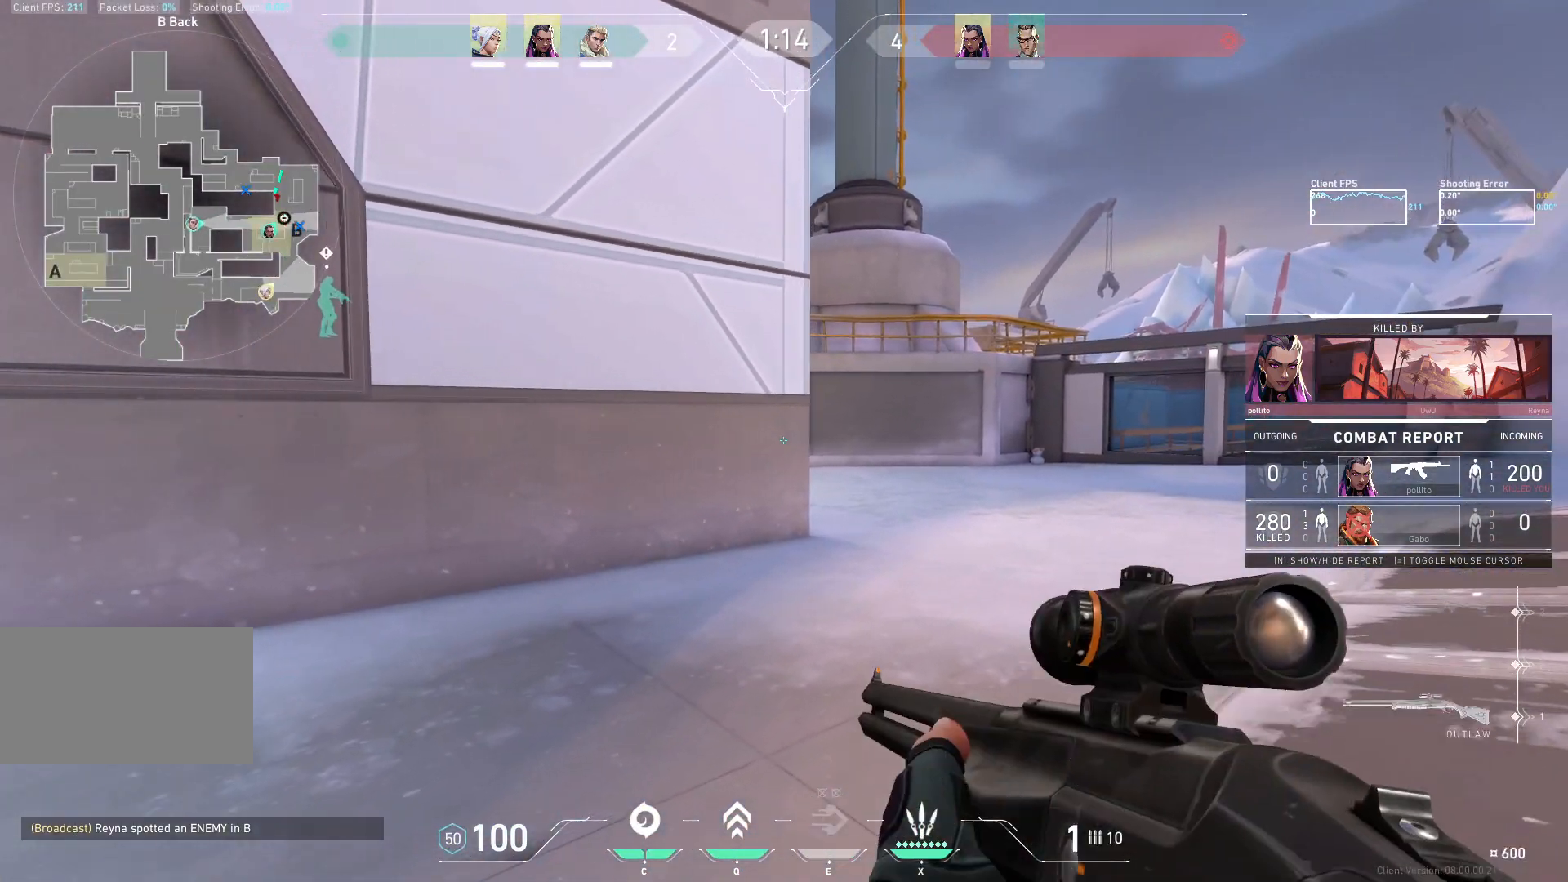
{"keys": [], "mouse": [], "events": []}
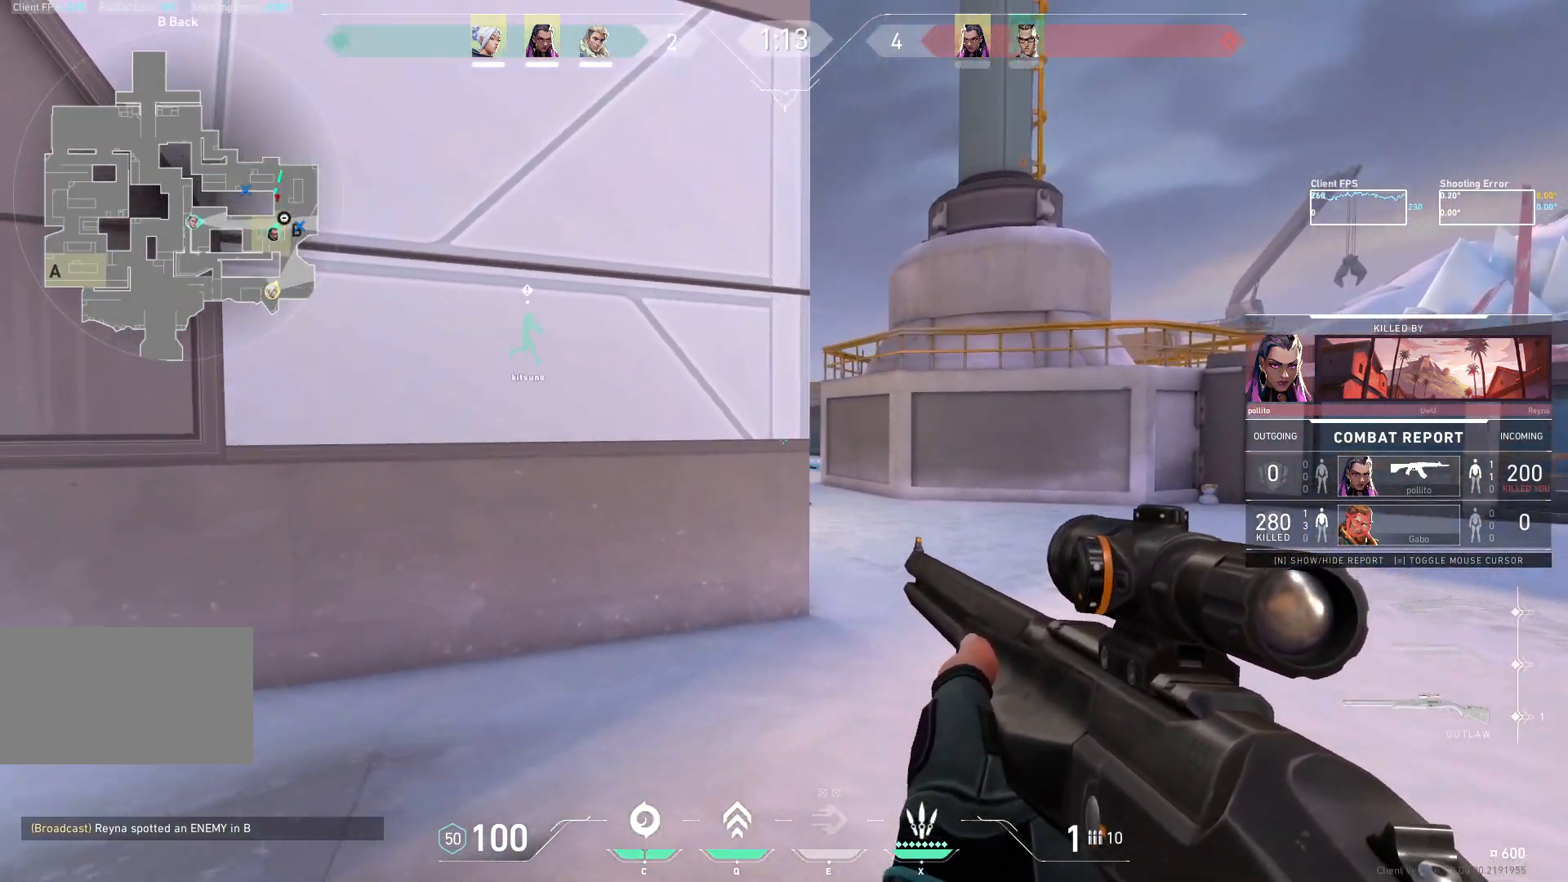
{"keys": [], "mouse": [], "events": []}
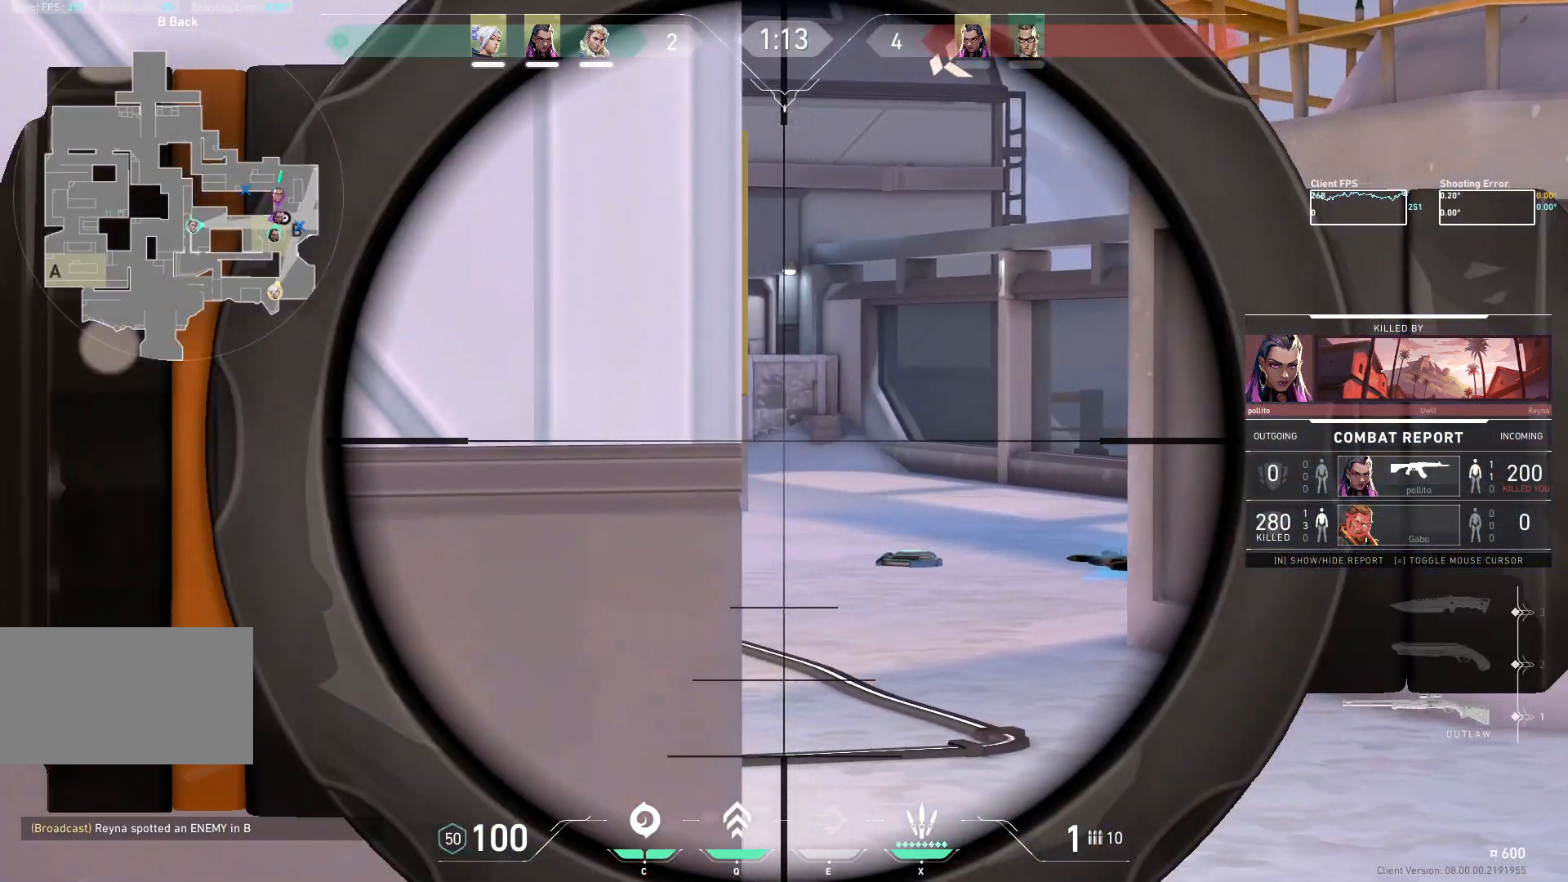
{"keys": [], "mouse": [], "events": []}
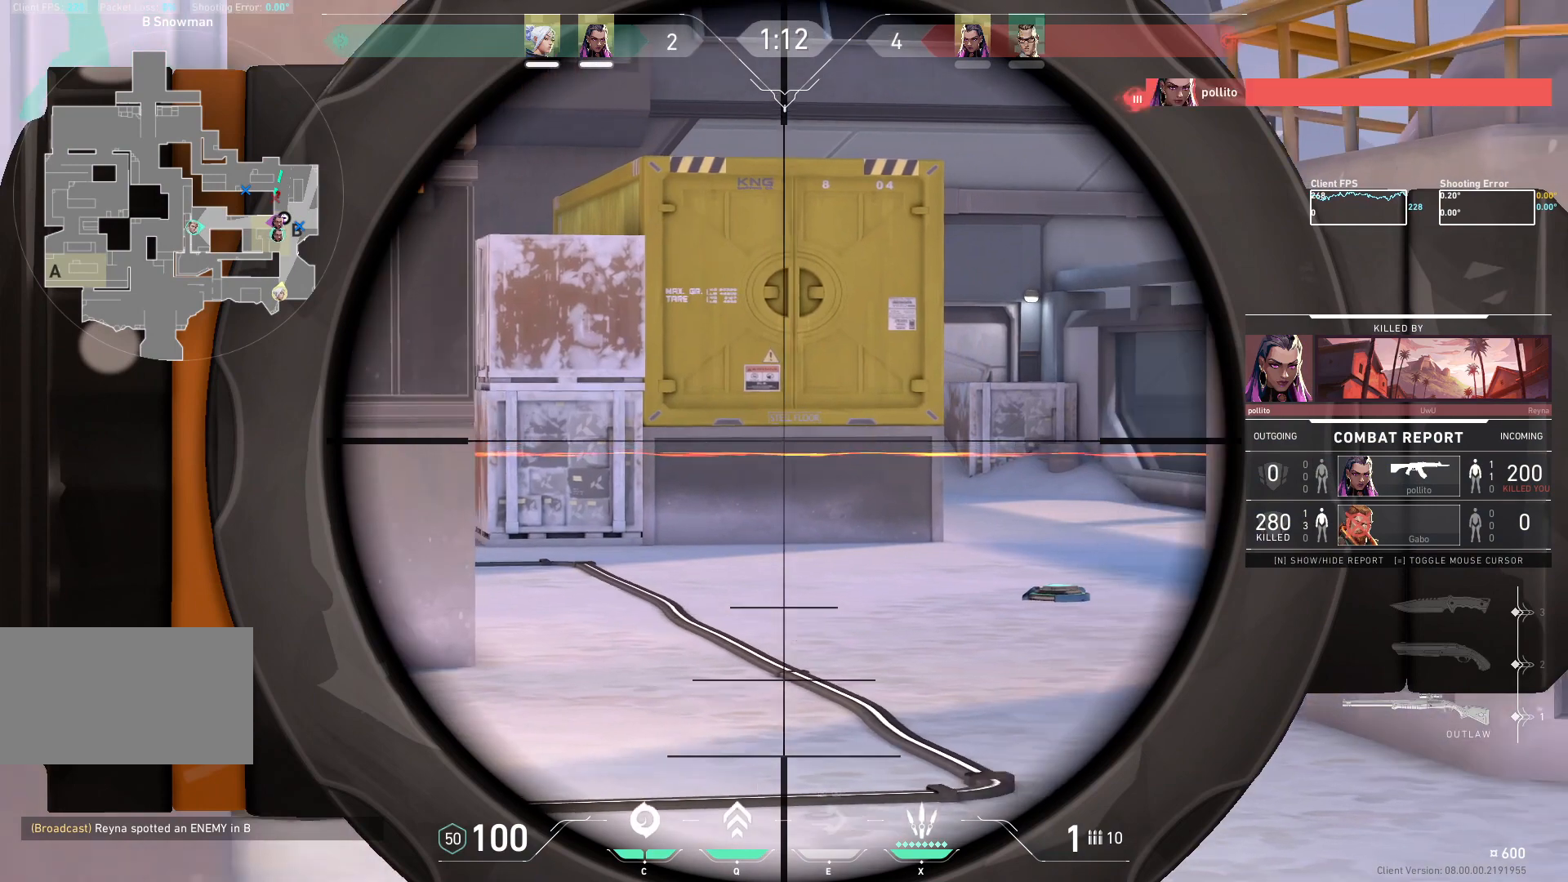
{"keys": [], "mouse": [], "events": []}
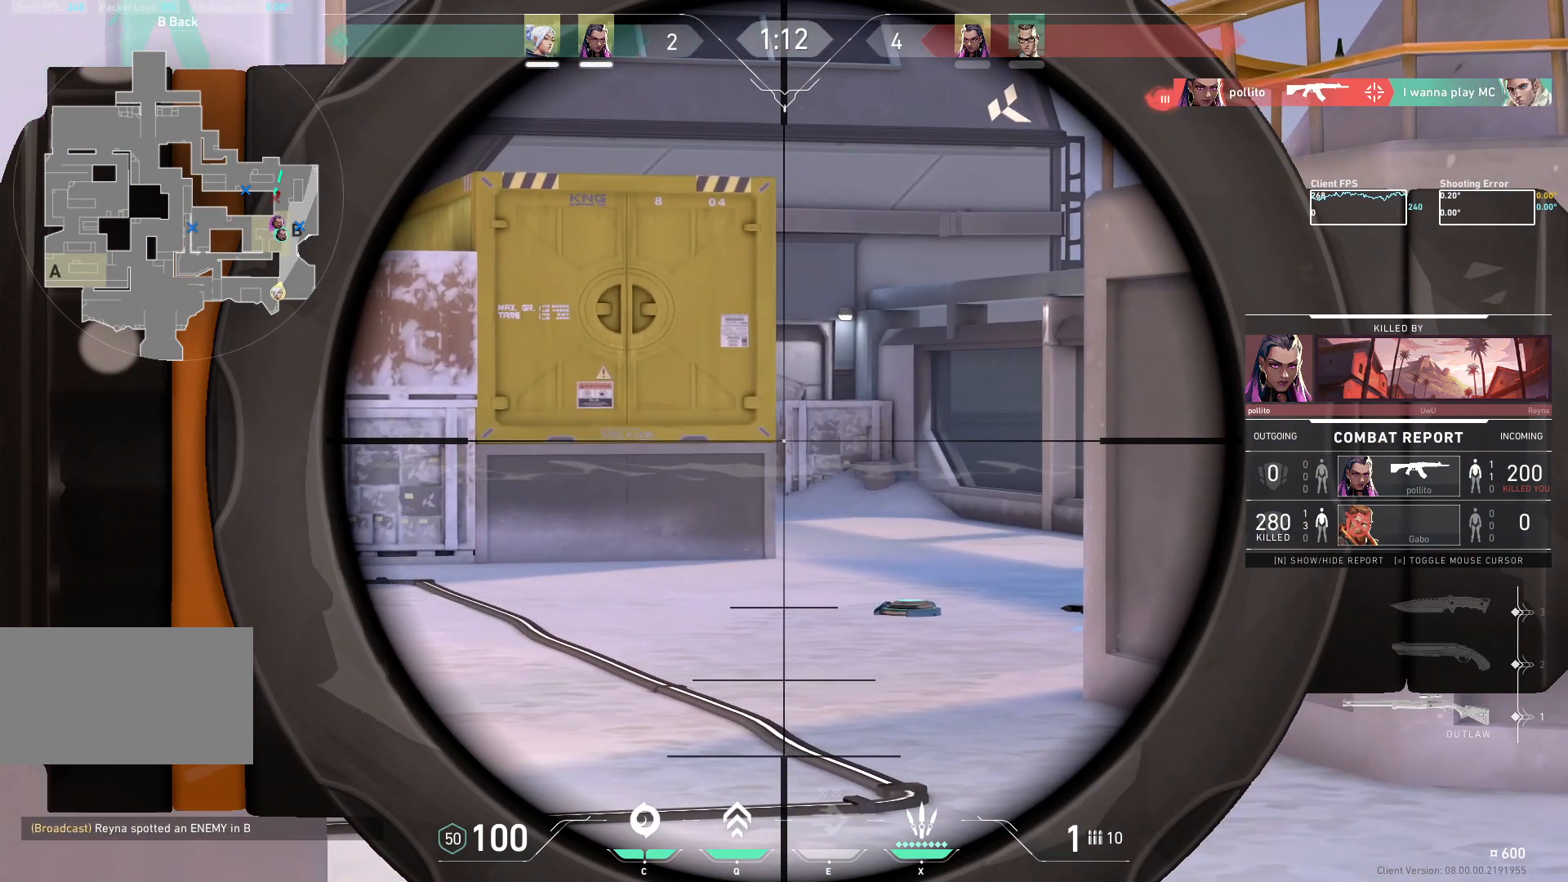
{"keys": [], "mouse": [], "events": []}
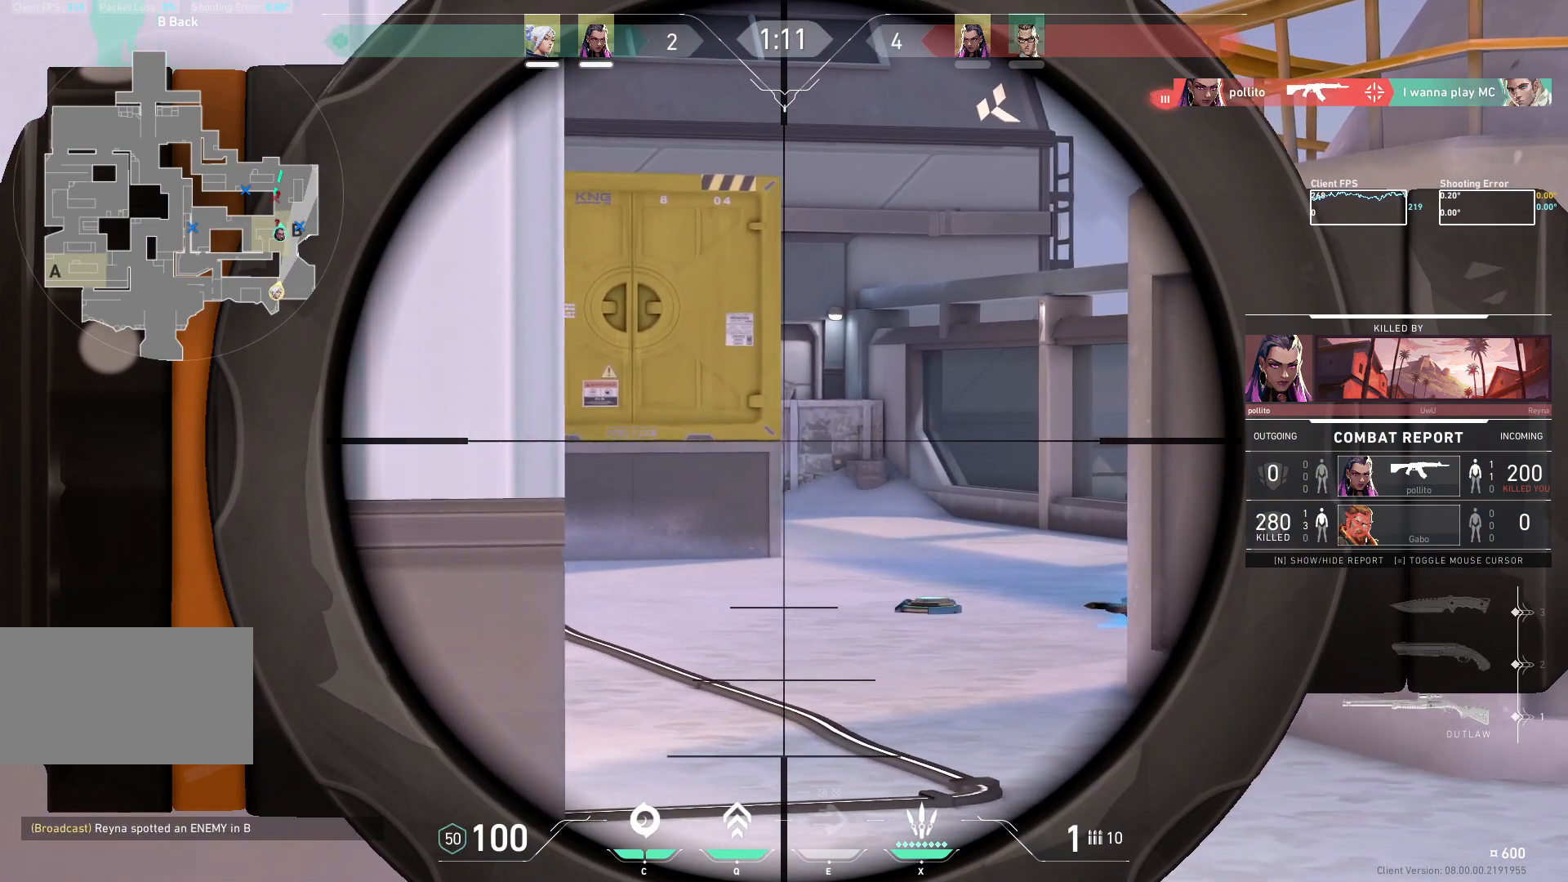
{"keys": [], "mouse": [], "events": []}
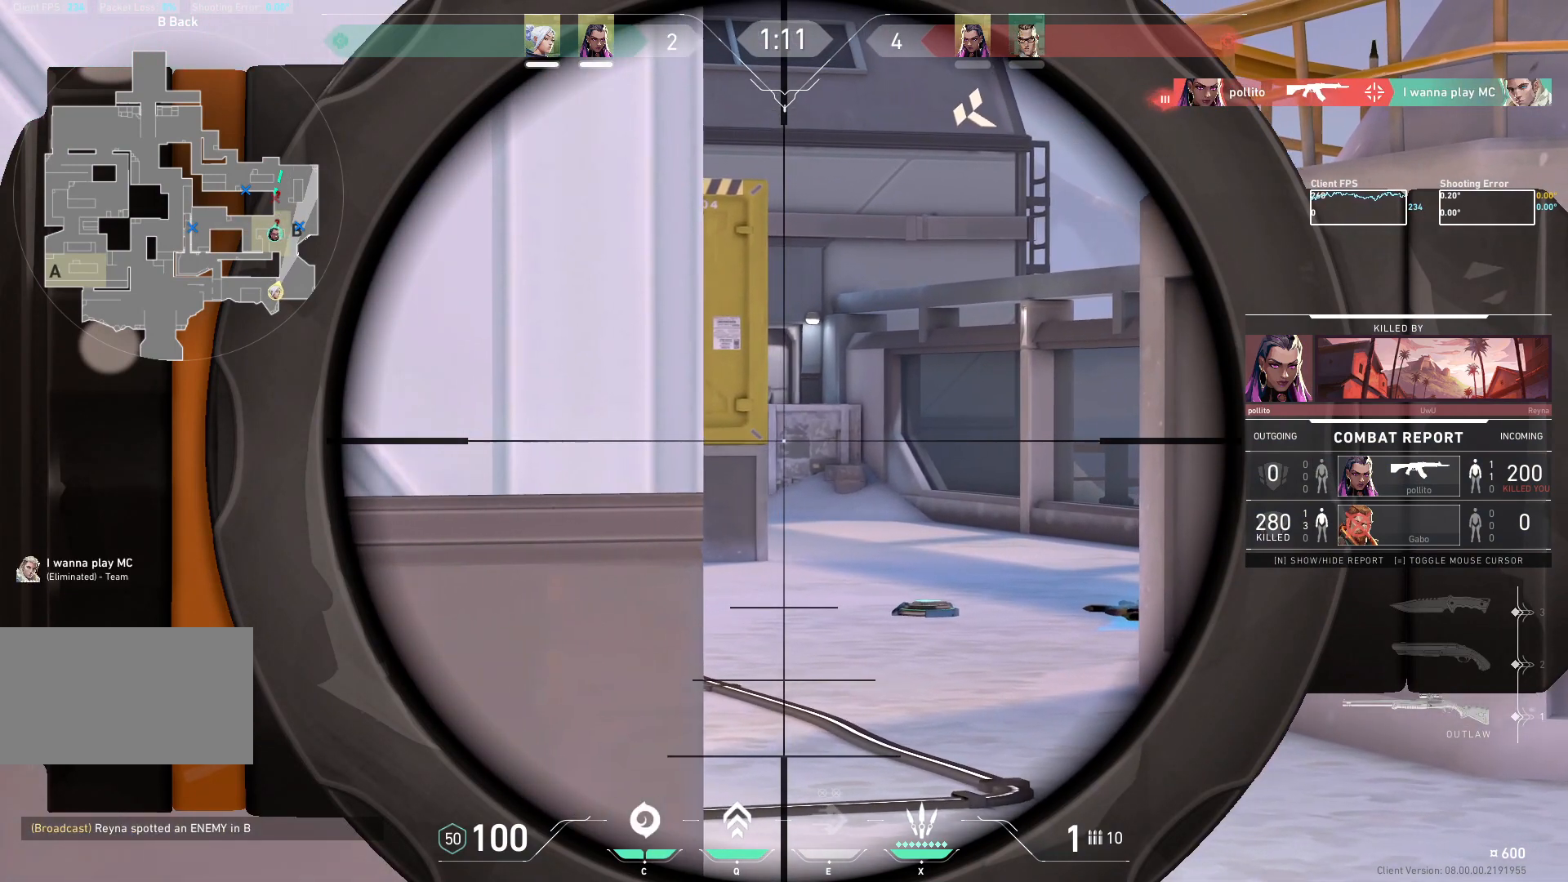
{"keys": [], "mouse": [], "events": []}
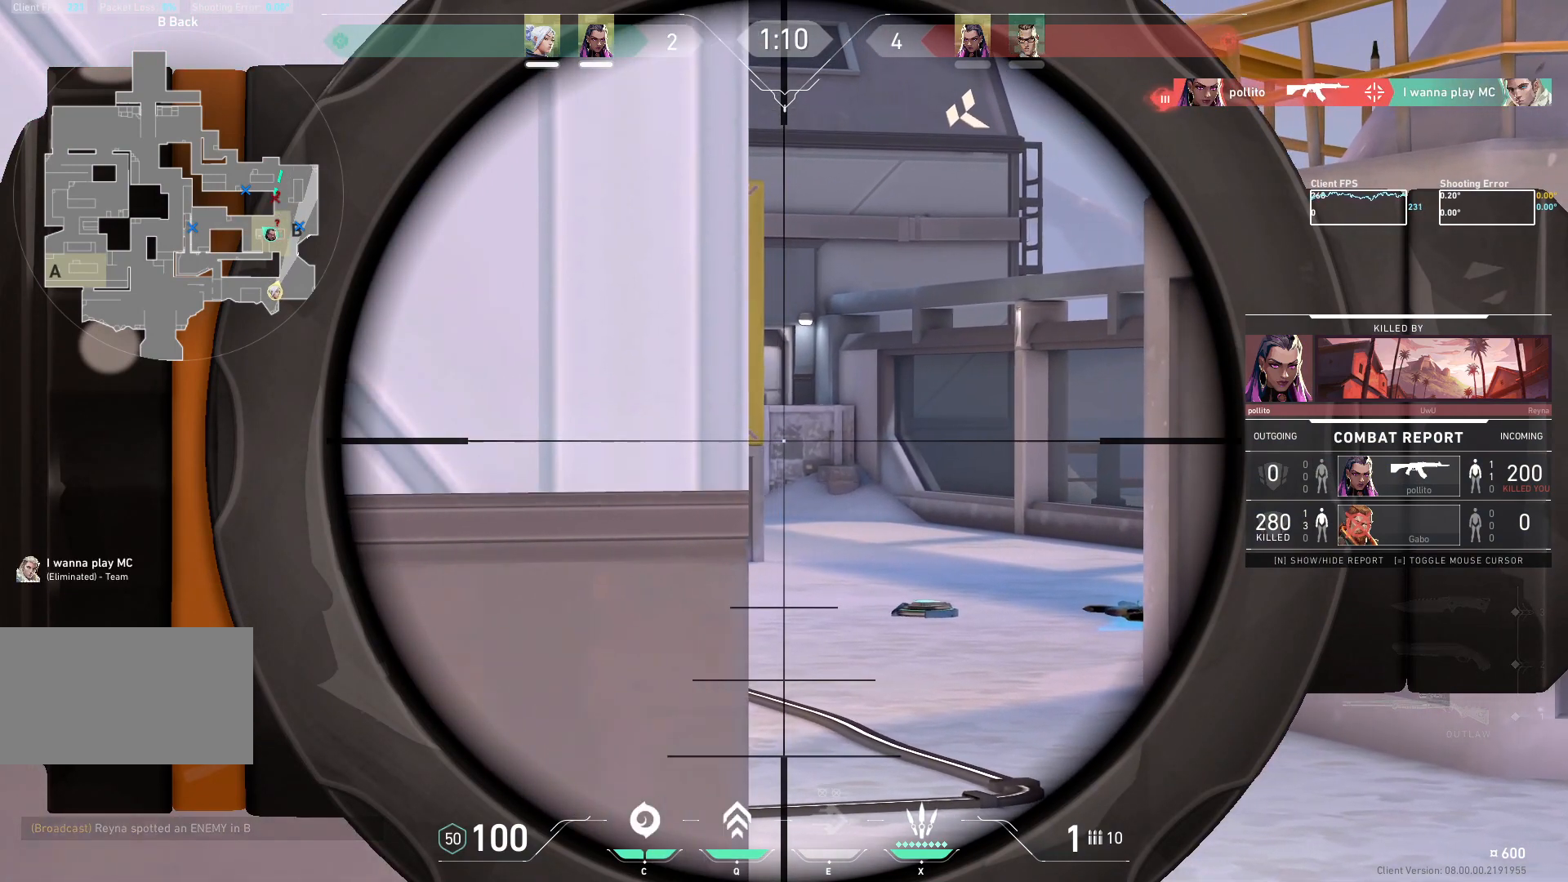
{"keys": [], "mouse": [], "events": [[350, "mouse_right", "down"], [433, "mouse_right", "up"]]}
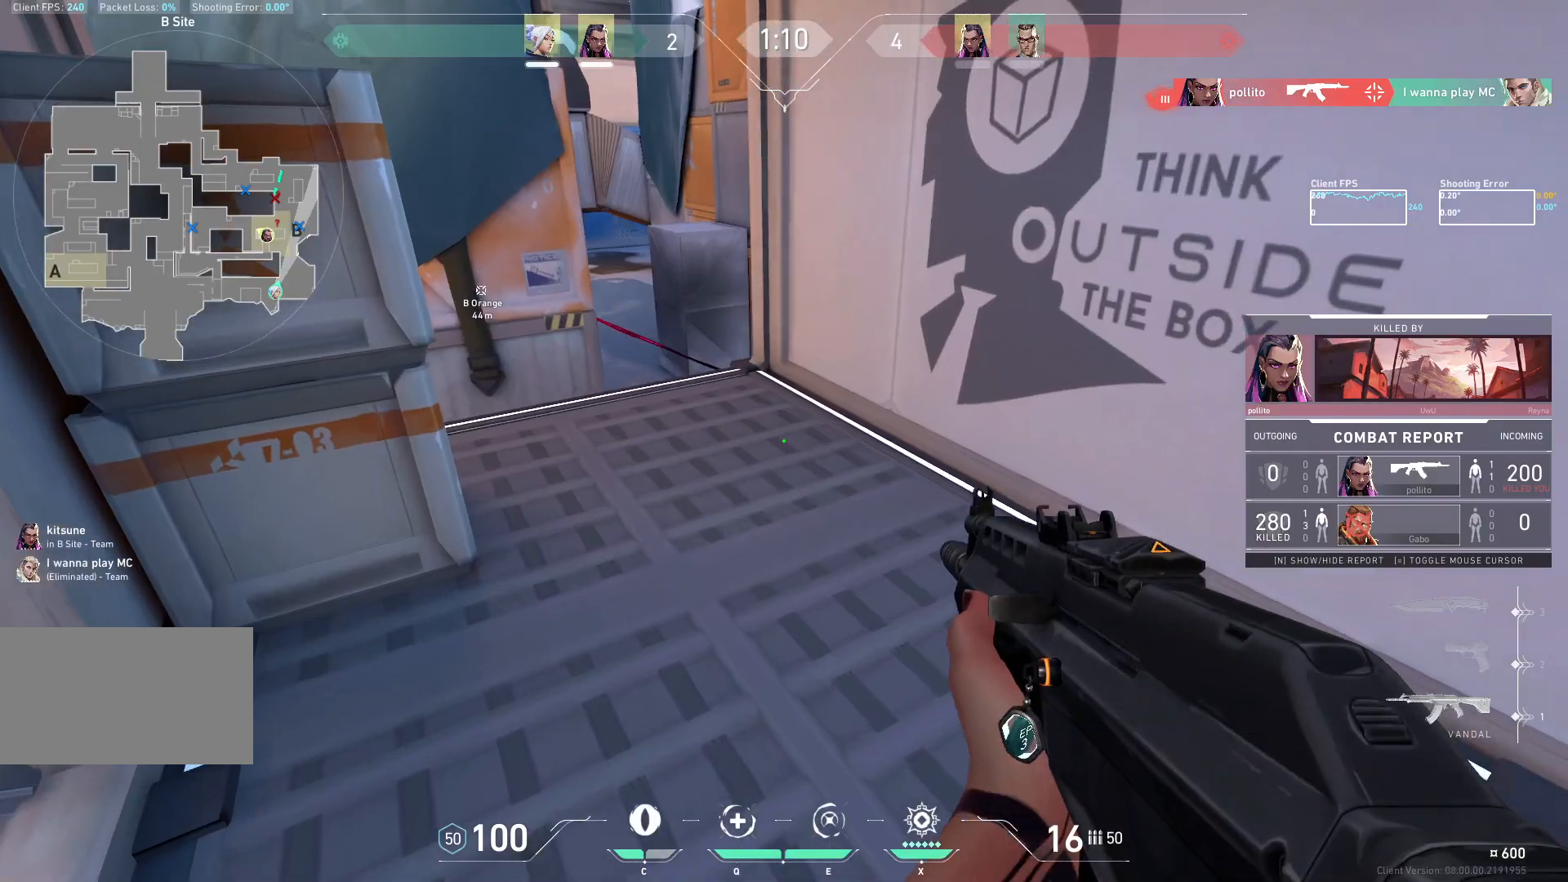
{"keys": [], "mouse": [], "events": []}
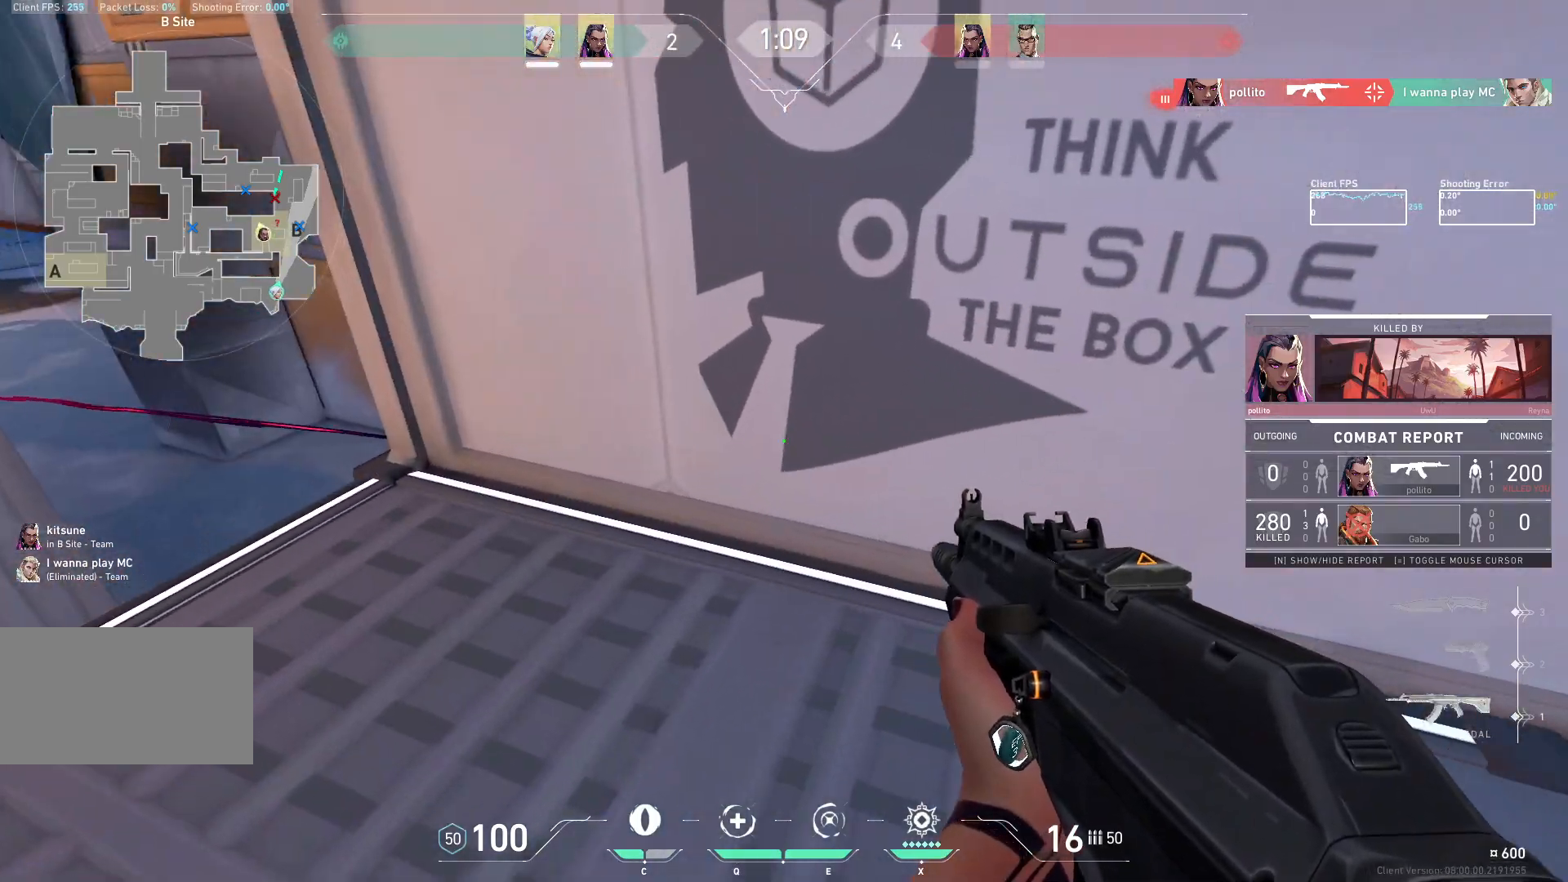
{"keys": [], "mouse": [], "events": []}
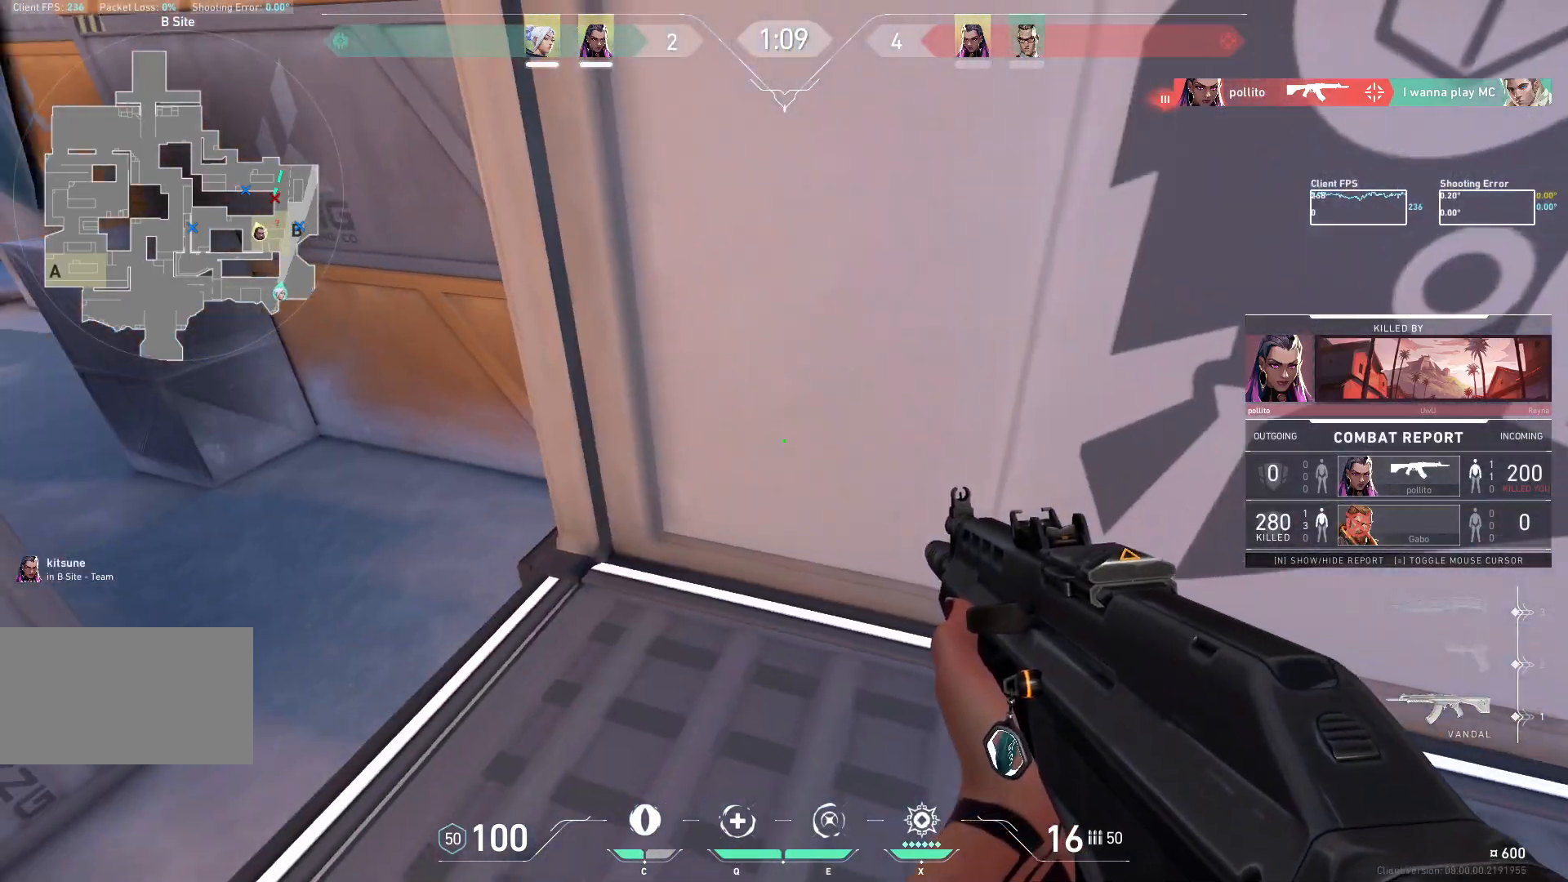
{"keys": [], "mouse": [], "events": []}
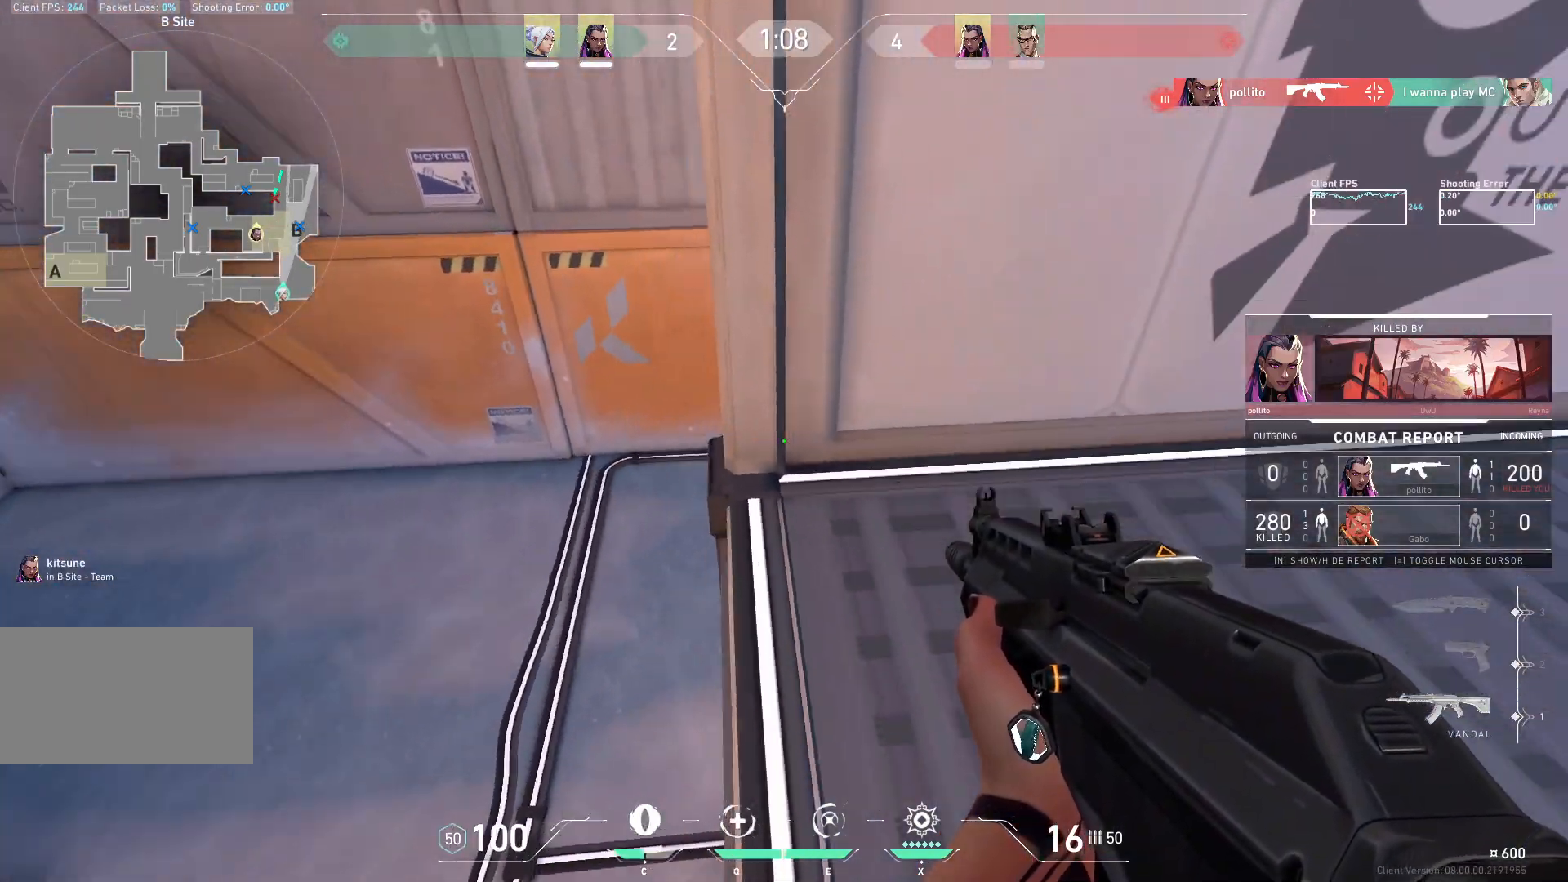
{"keys": [], "mouse": [], "events": []}
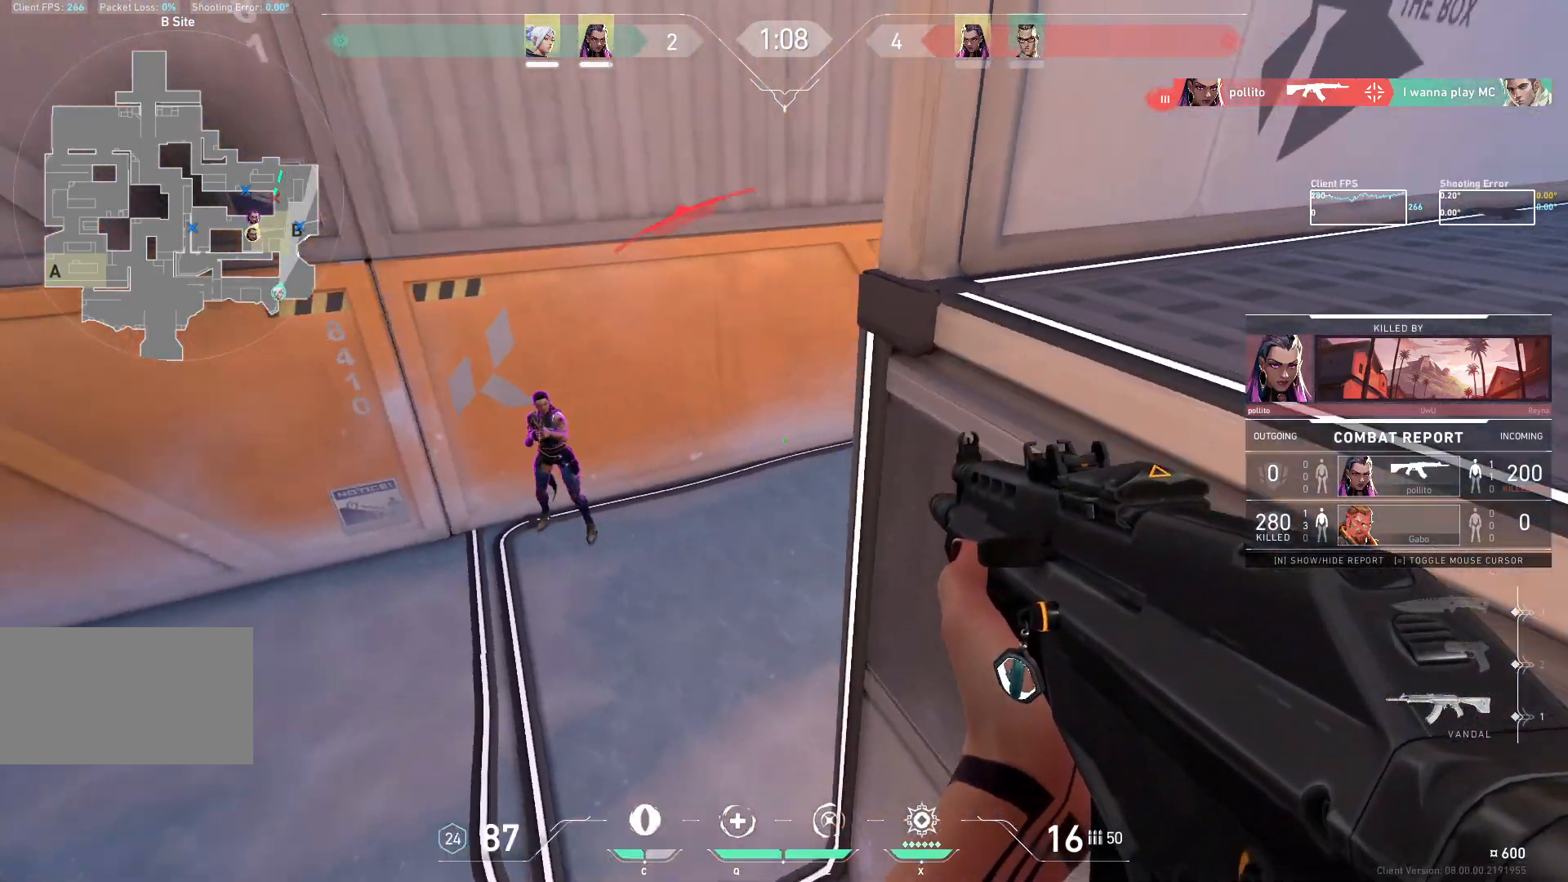
{"keys": [], "mouse": [], "events": []}
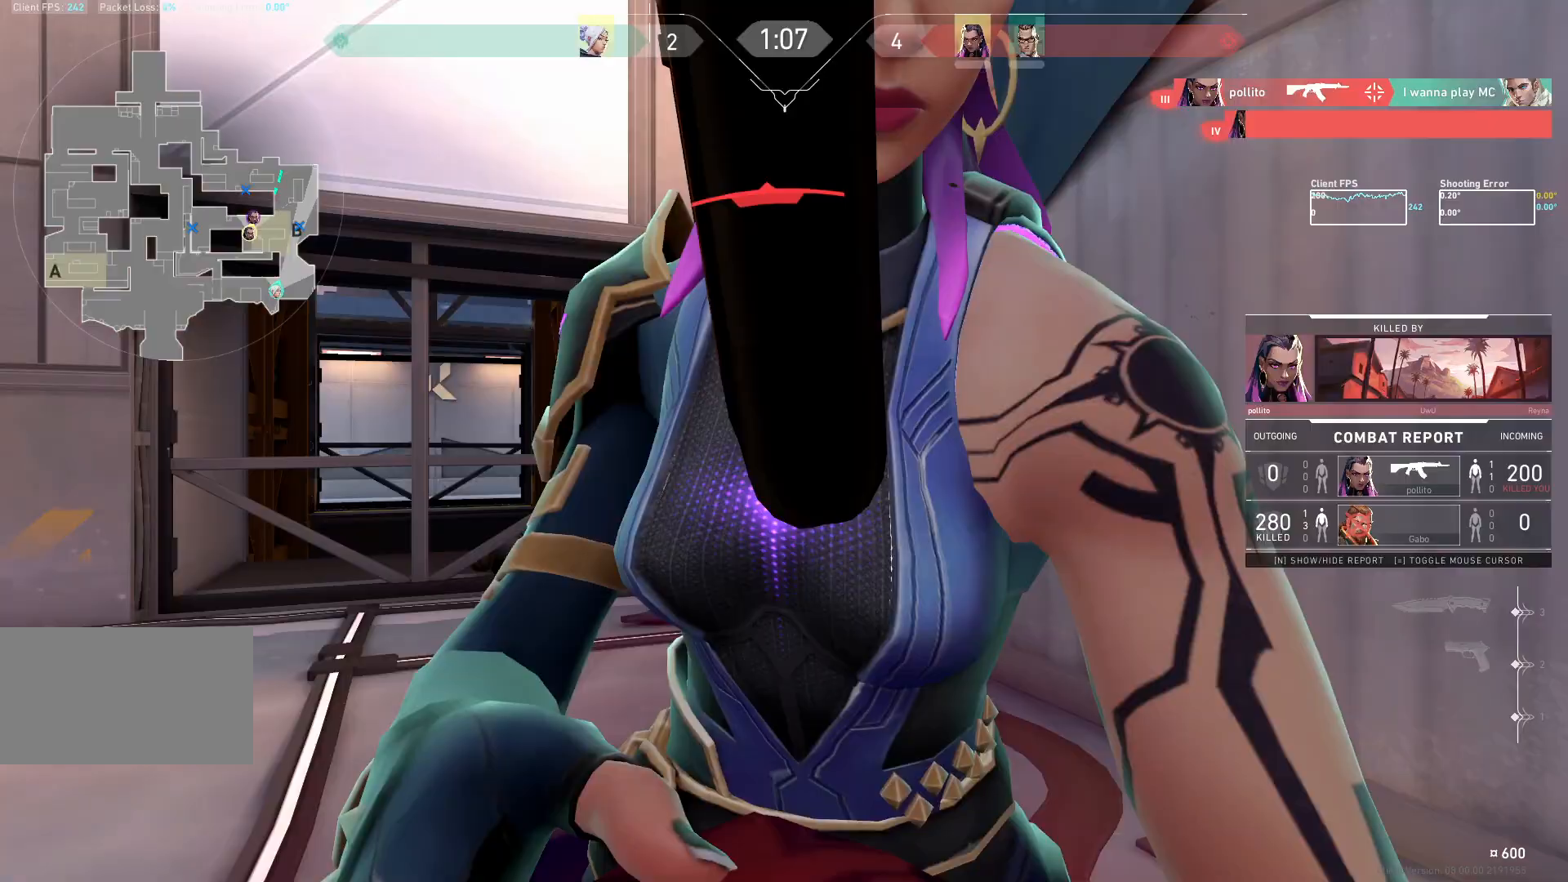
{"keys": [], "mouse": [], "events": [[317, "mouse_right", "down"], [433, "mouse_right", "up"]]}
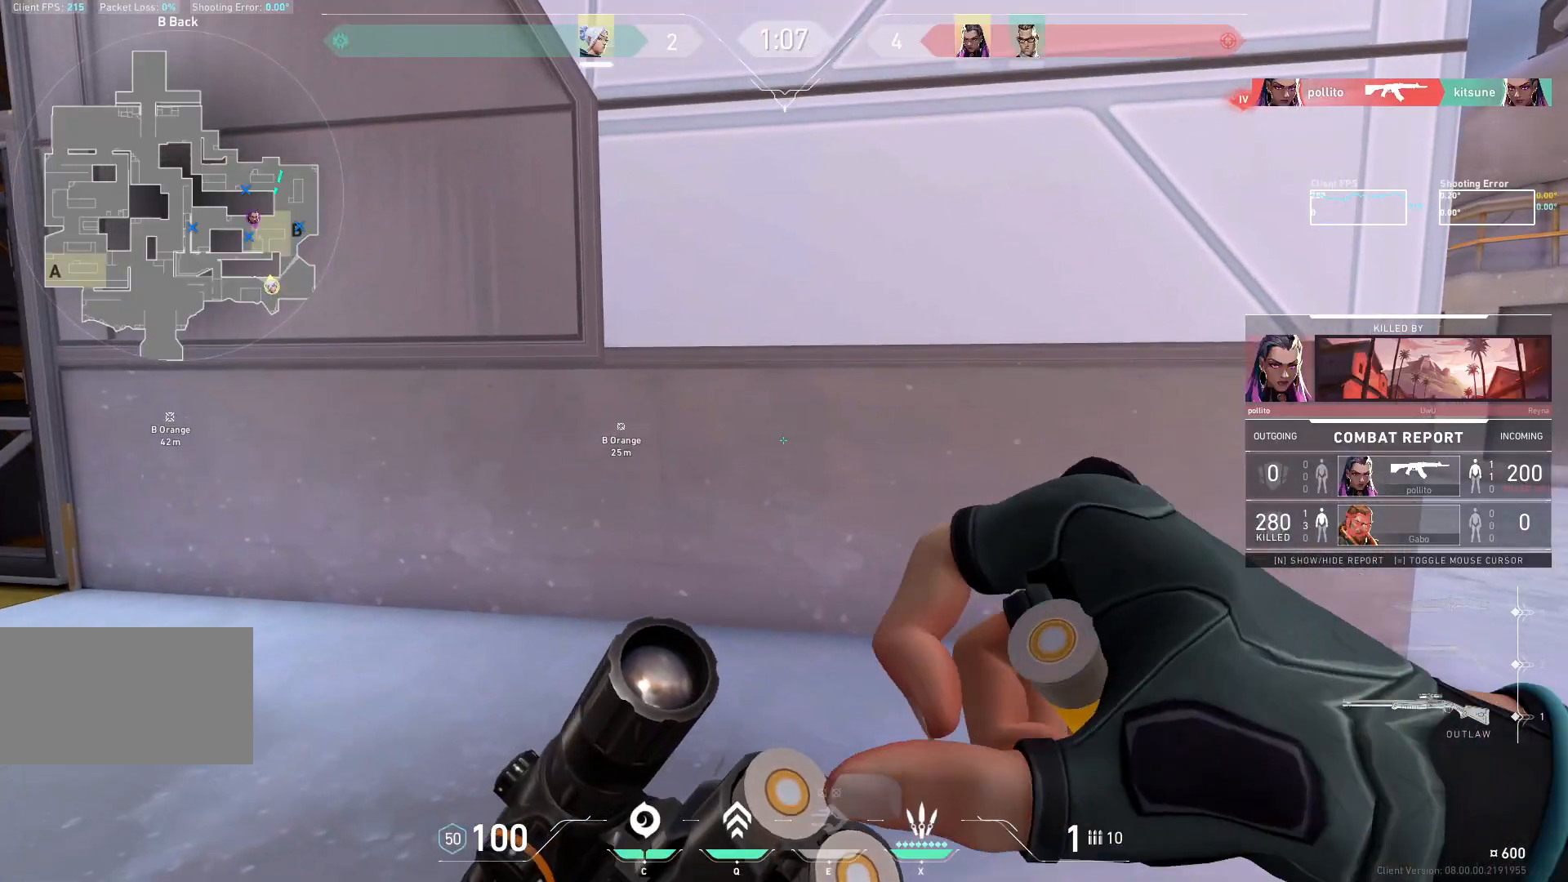
{"keys": [], "mouse": [], "events": []}
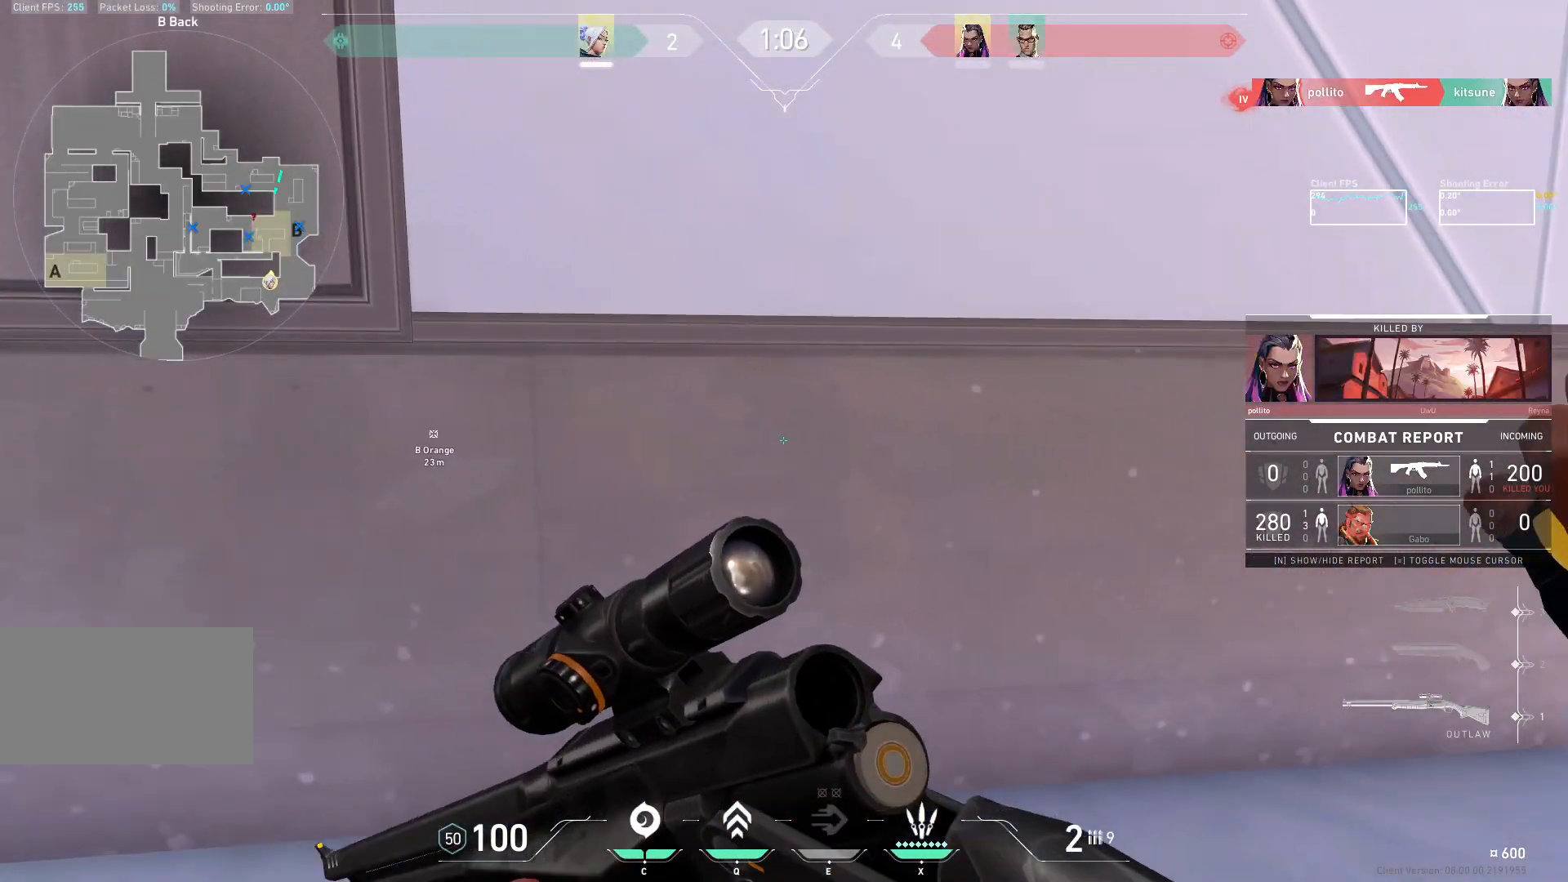
{"keys": [], "mouse": ["right"], "events": [[467, "mouse_right", "down"]]}
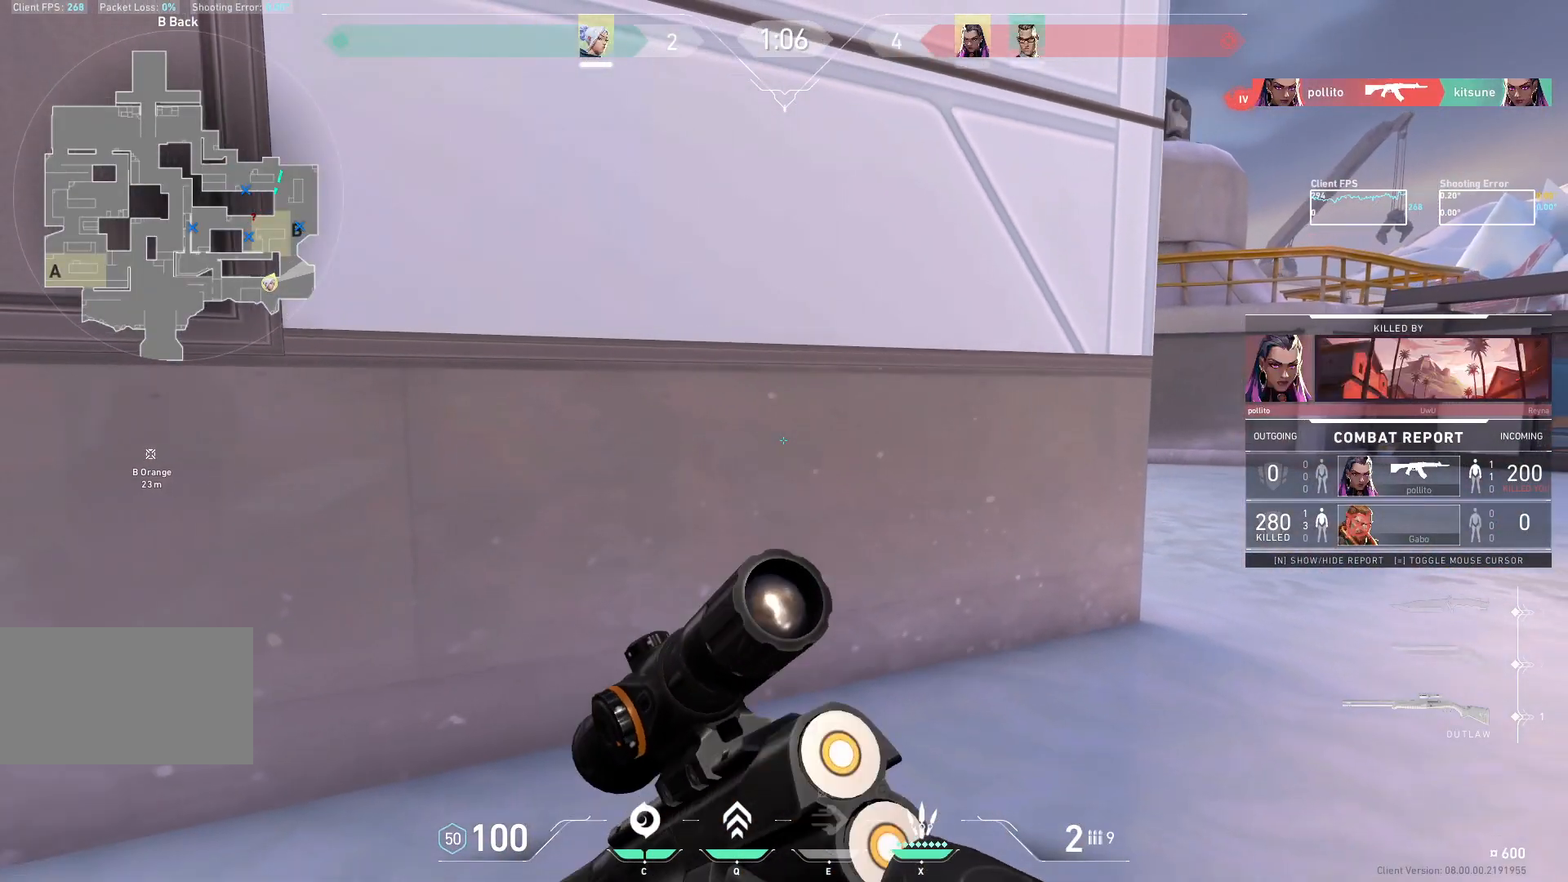
{"keys": [], "mouse": [], "events": [[83, "mouse_right", "up"]]}